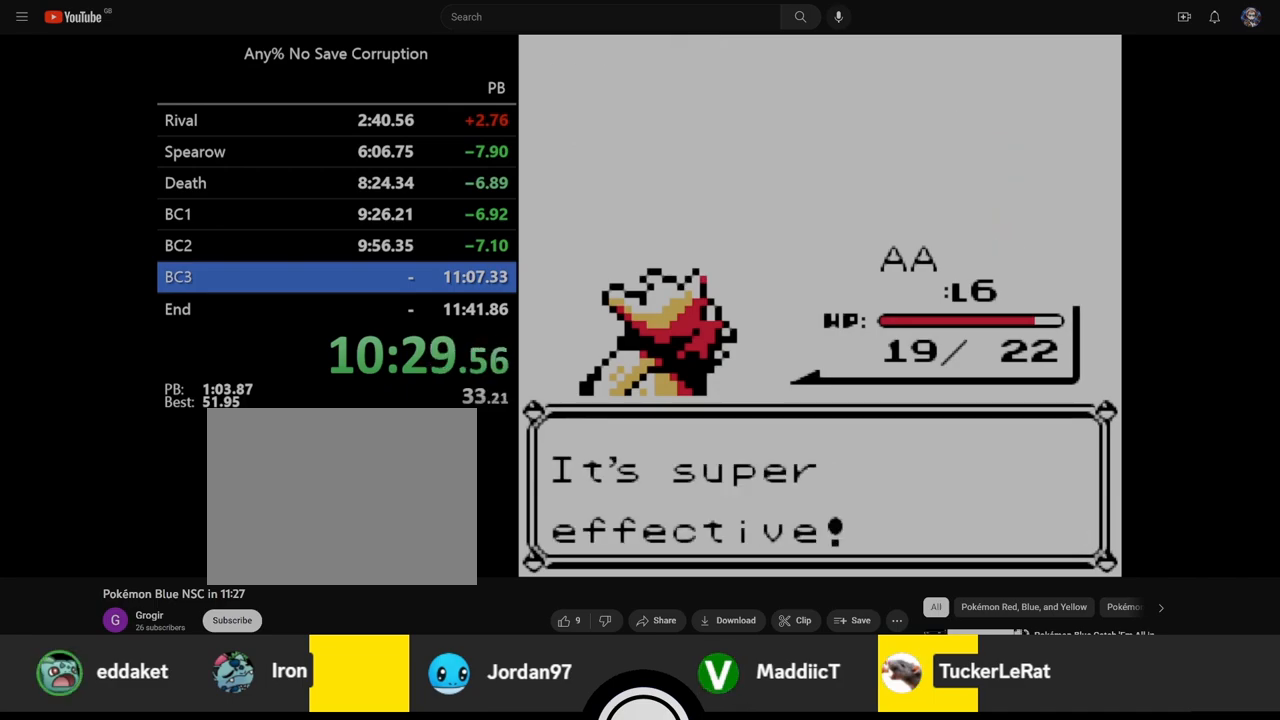
Gameplay with a controller (Nintendo layout); each line is a JSON object with the inputs held at the frame after it. "events" lists button and stick changes between this image and that frame as [ms after this image, input, new state], when the widget could be followed in between. Not read: L3 R3.
{"buttons": [], "events": []}
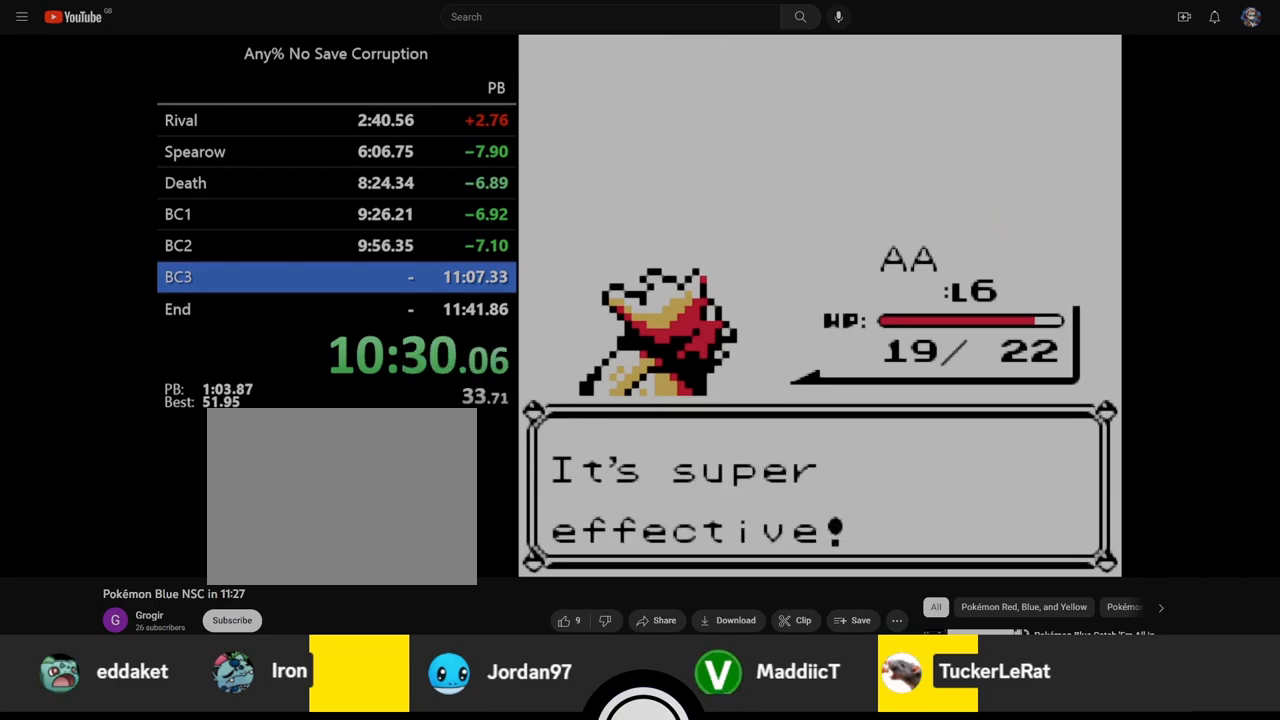
{"buttons": [], "events": [[233, "B", "down"], [283, "B", "up"], [300, "A", "down"], [367, "A", "up"], [367, "B", "down"], [433, "B", "up"], [467, "A", "down"], [500, "A", "up"]]}
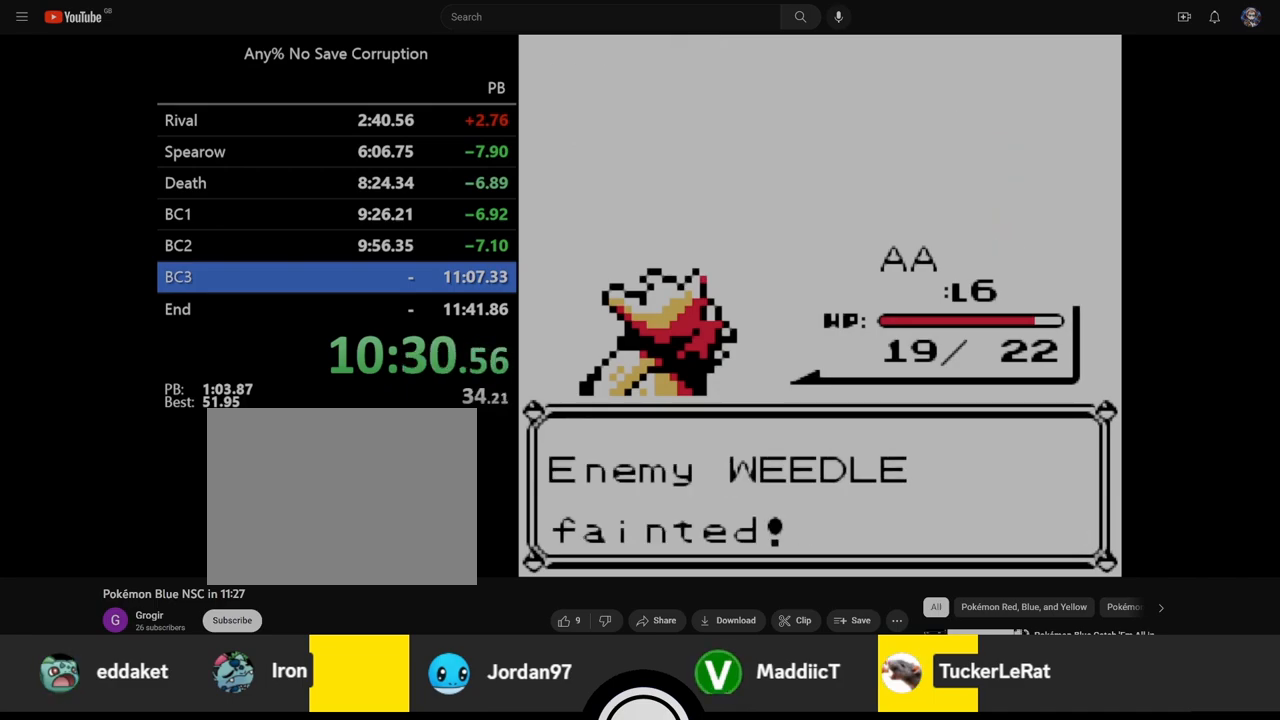
{"buttons": ["B"], "events": [[17, "B", "down"], [83, "A", "down"], [83, "B", "up"], [117, "B", "down"], [183, "A", "up"], [200, "B", "up"], [500, "B", "down"]]}
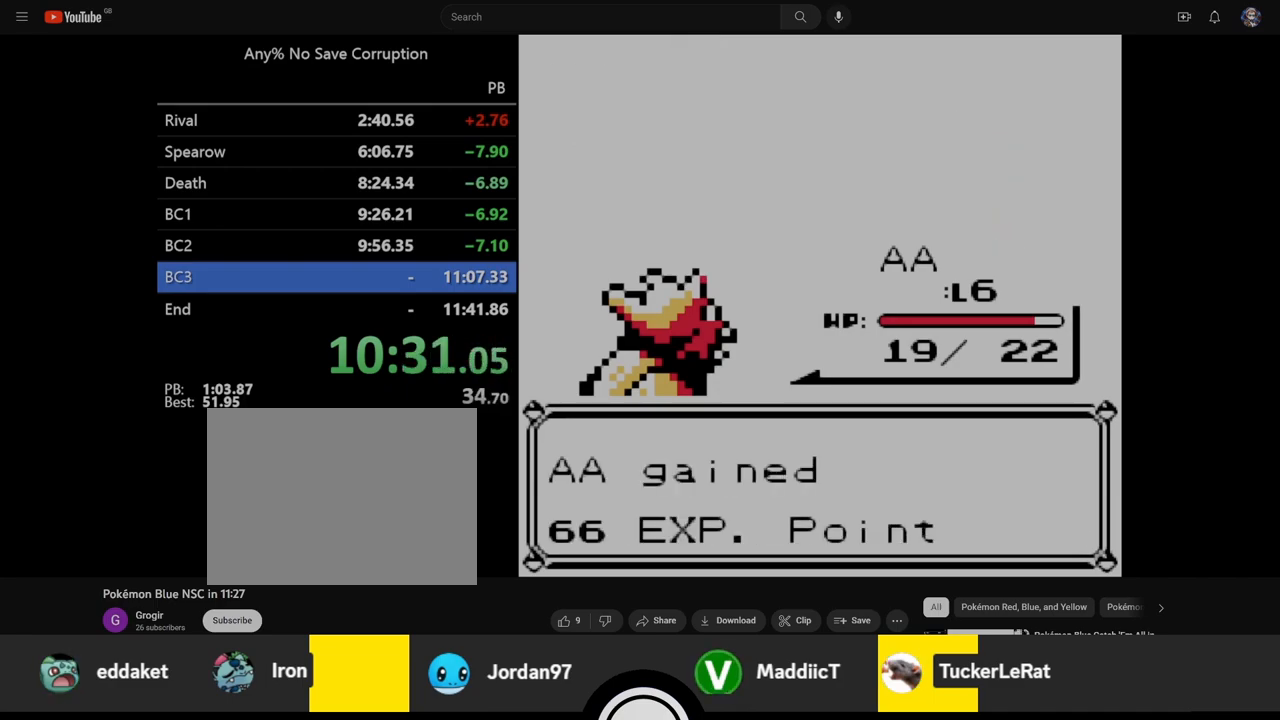
{"buttons": [], "events": [[83, "A", "down"], [83, "B", "up"], [150, "A", "up"], [150, "B", "down"], [200, "B", "up"]]}
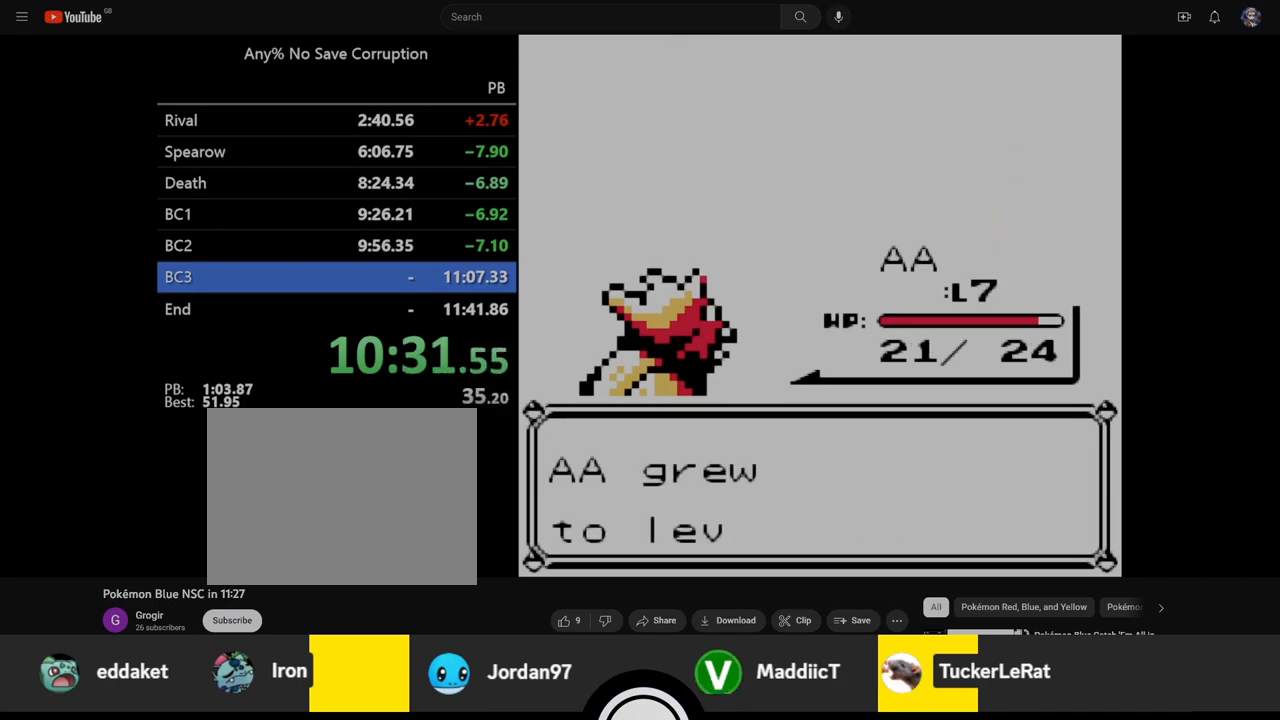
{"buttons": [], "events": []}
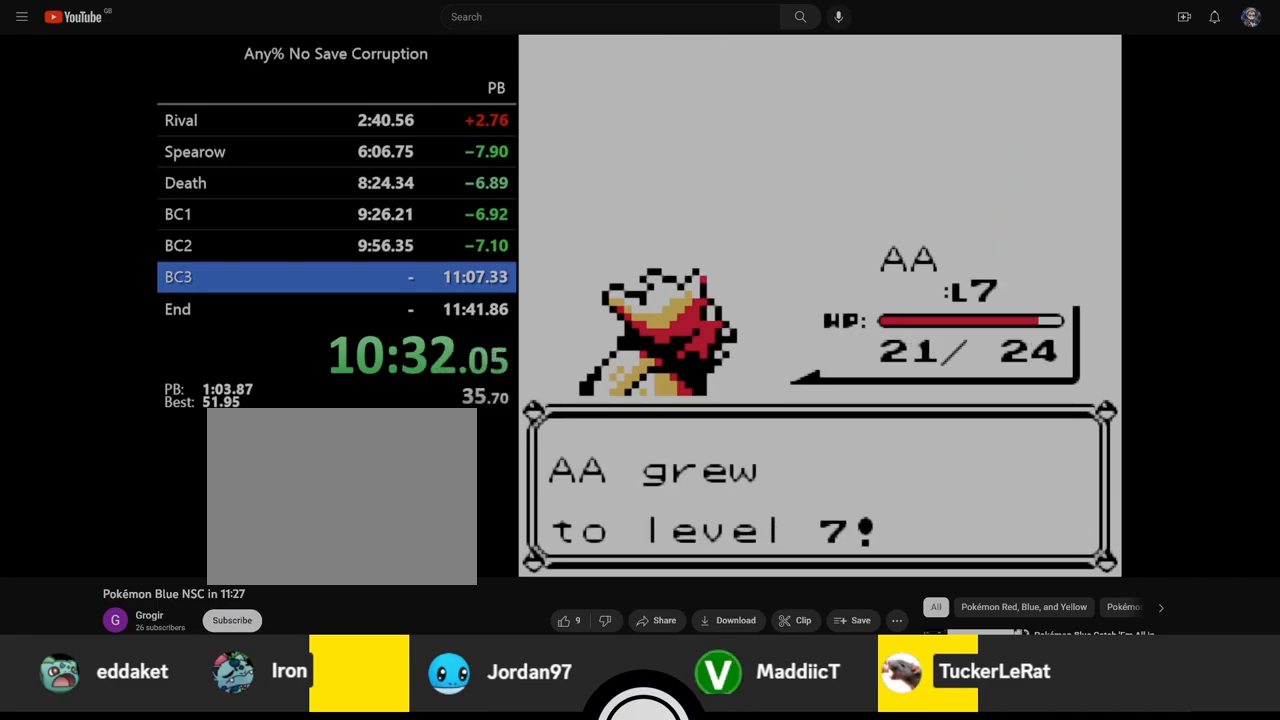
{"buttons": [], "events": []}
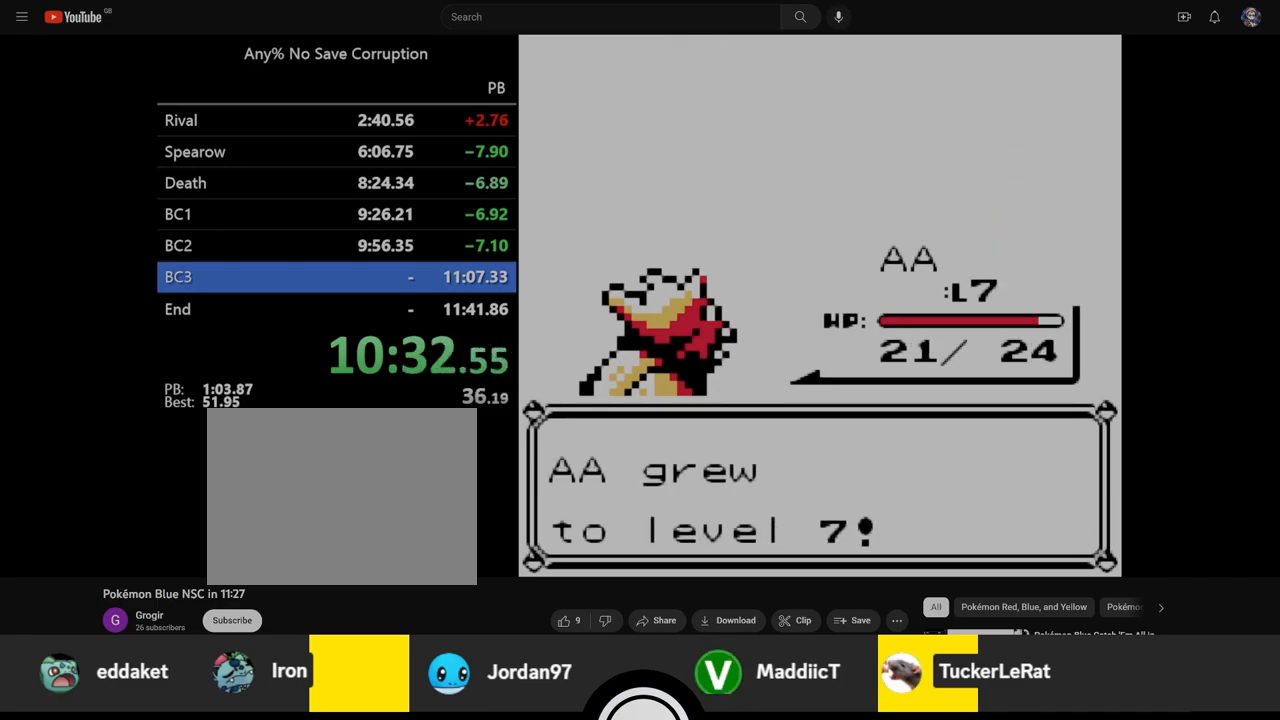
{"buttons": ["B"], "events": [[250, "B", "down"]]}
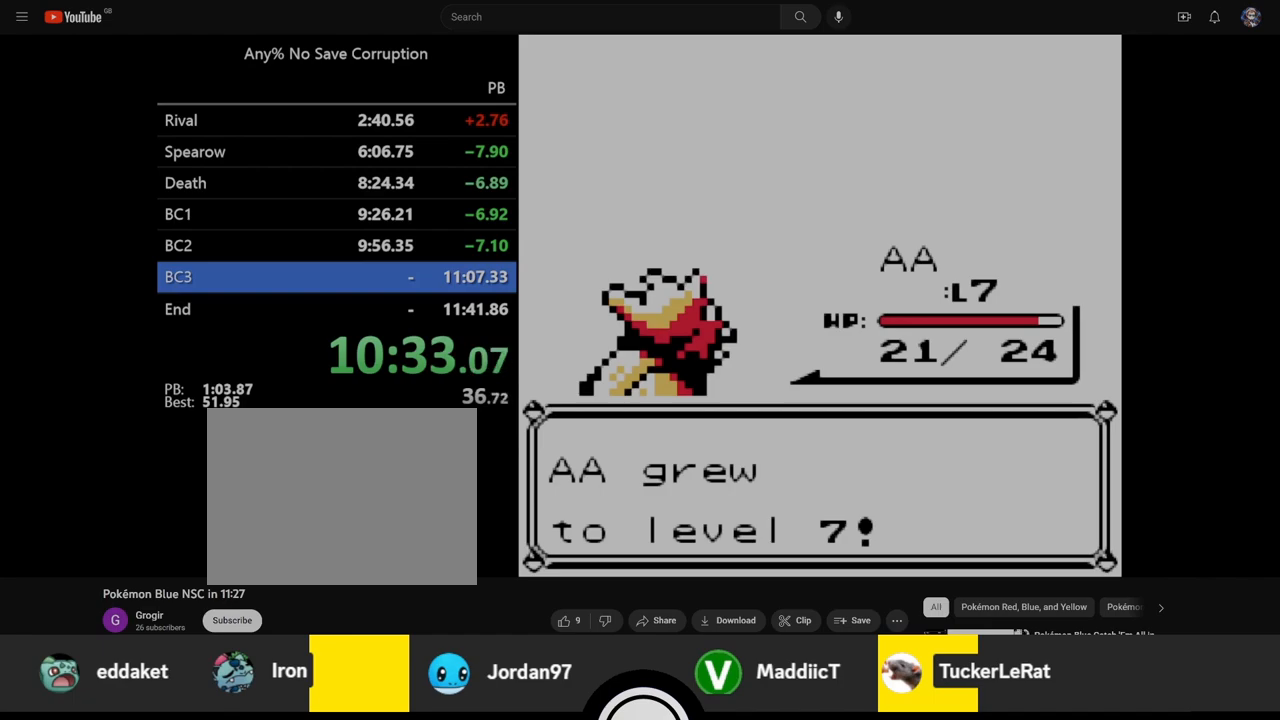
{"buttons": ["B"], "events": []}
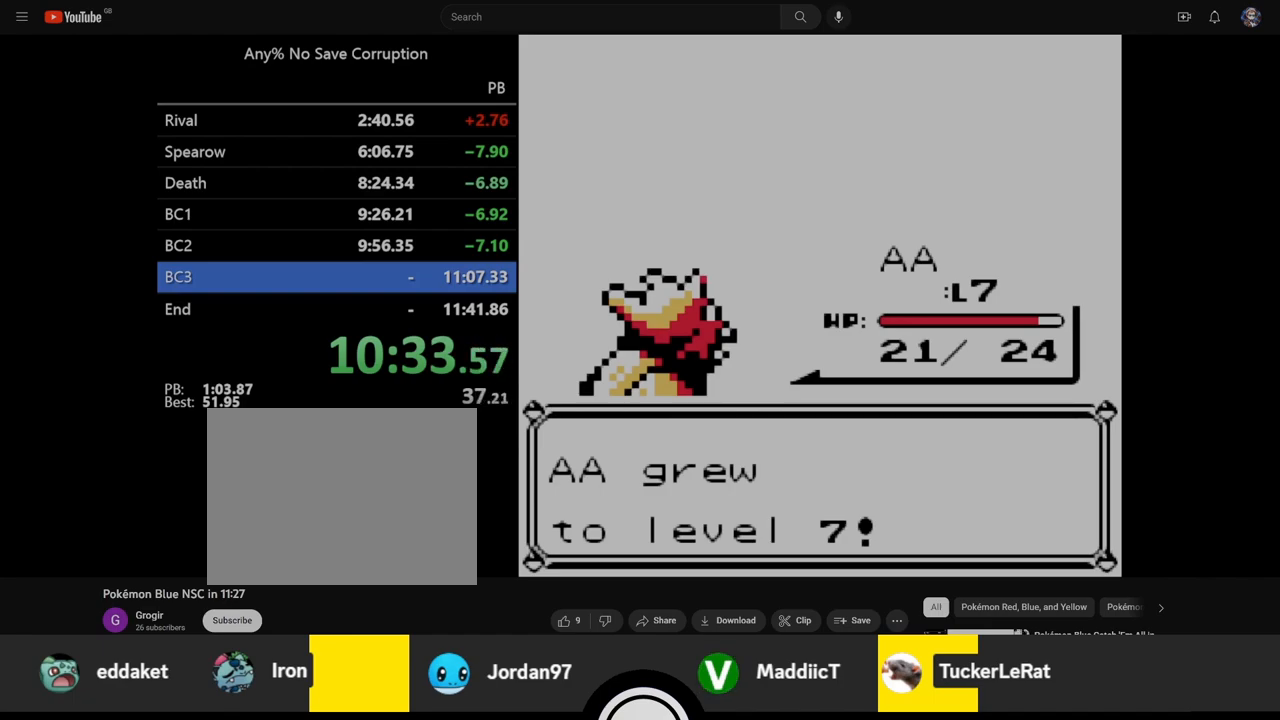
{"buttons": ["B"], "events": []}
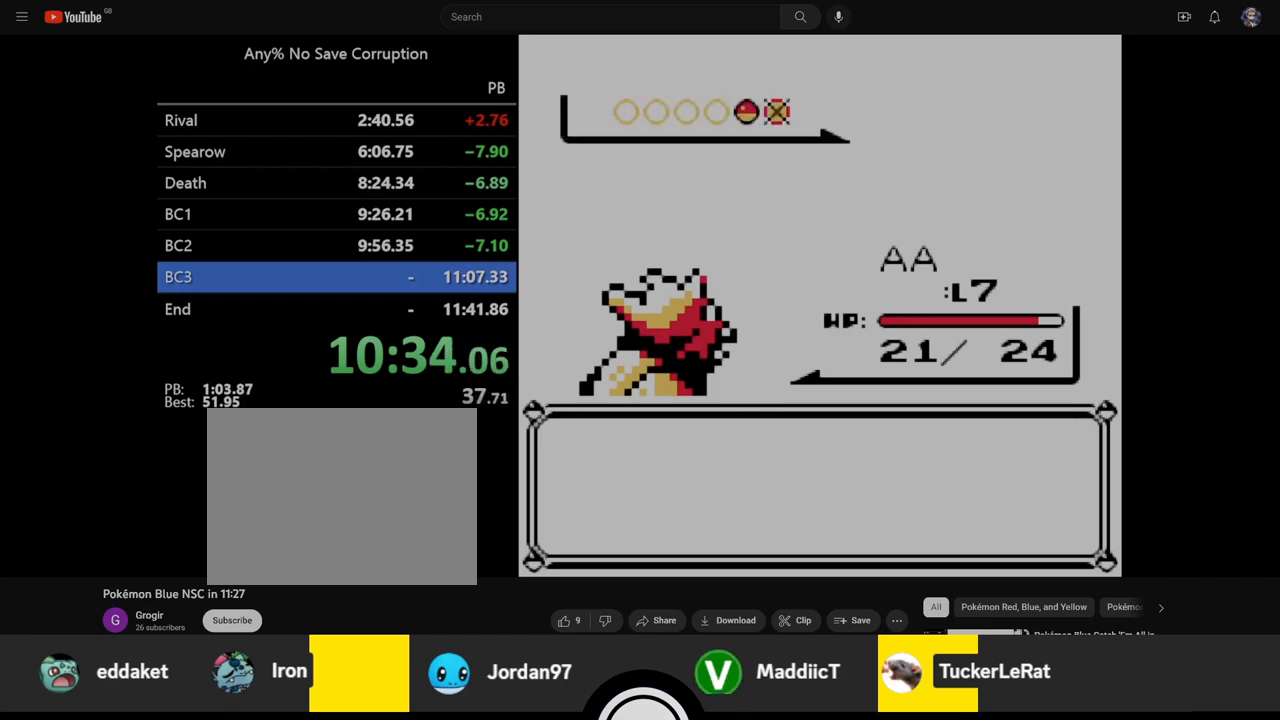
{"buttons": [], "events": [[117, "B", "up"]]}
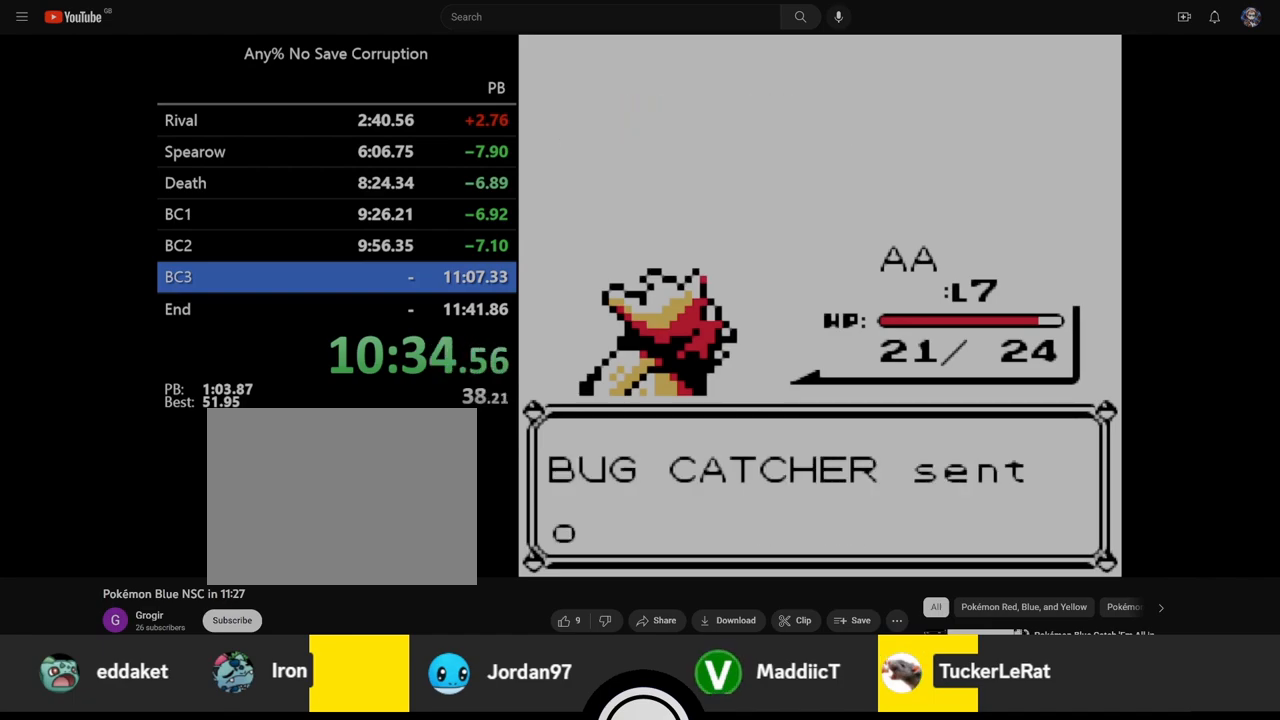
{"buttons": [], "events": []}
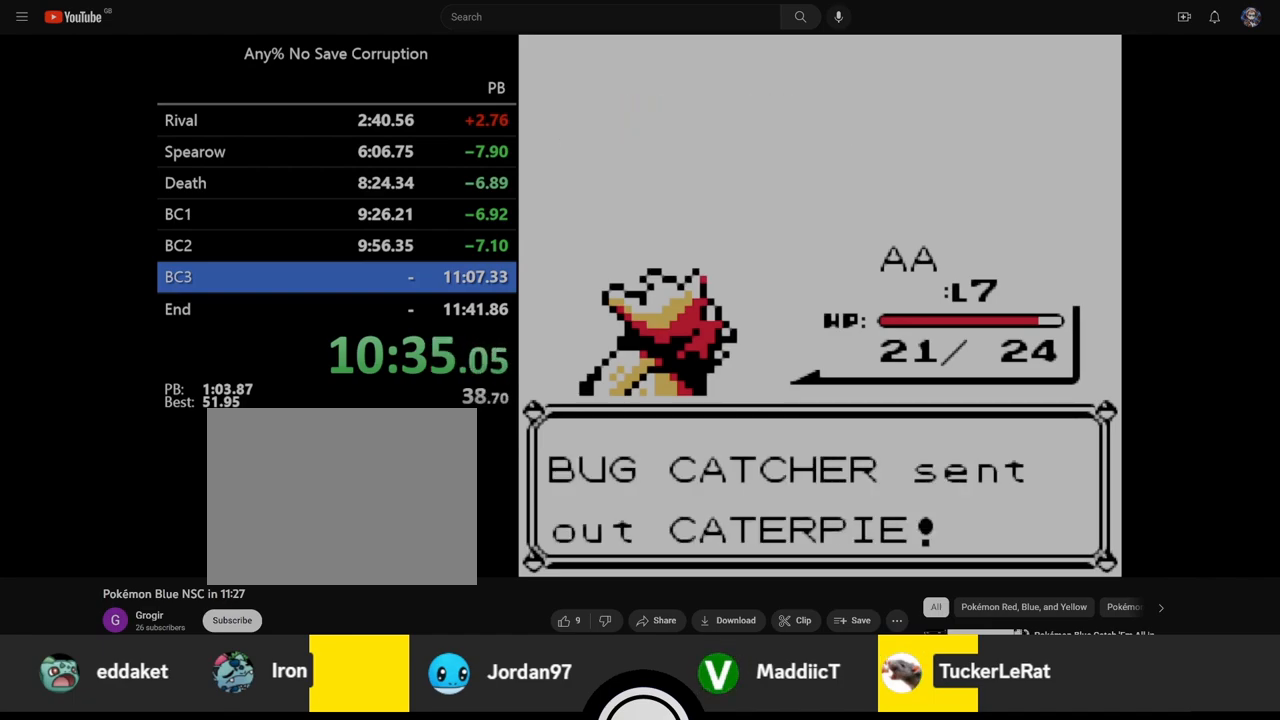
{"buttons": [], "events": []}
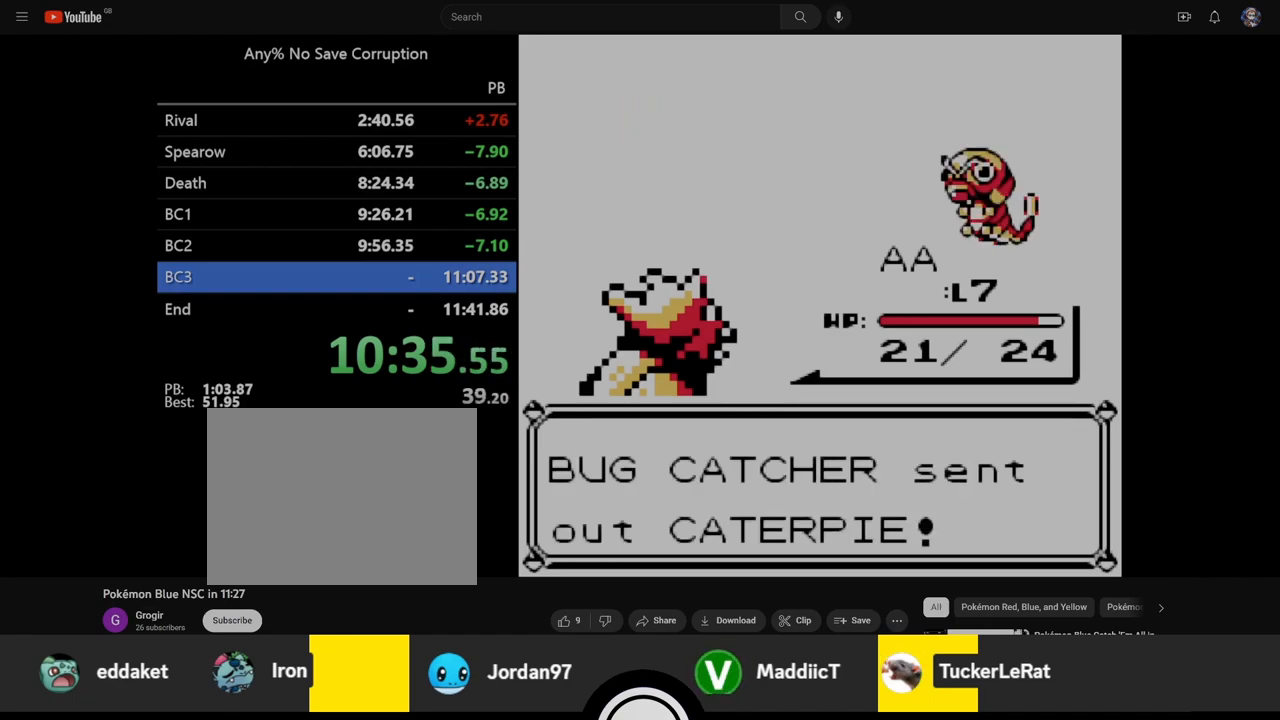
{"buttons": ["A"], "events": [[17, "A", "down"]]}
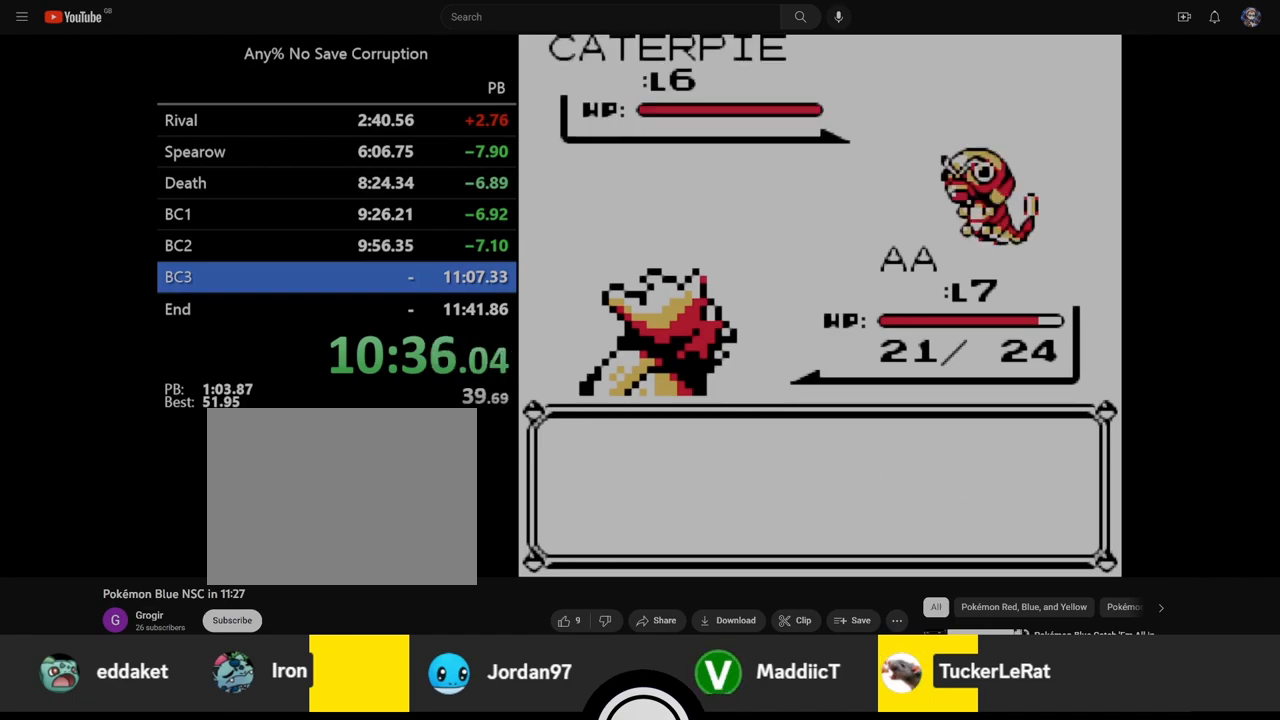
{"buttons": ["A"], "events": [[100, "A", "up"], [150, "A", "down"], [233, "A", "up"], [283, "A", "down"]]}
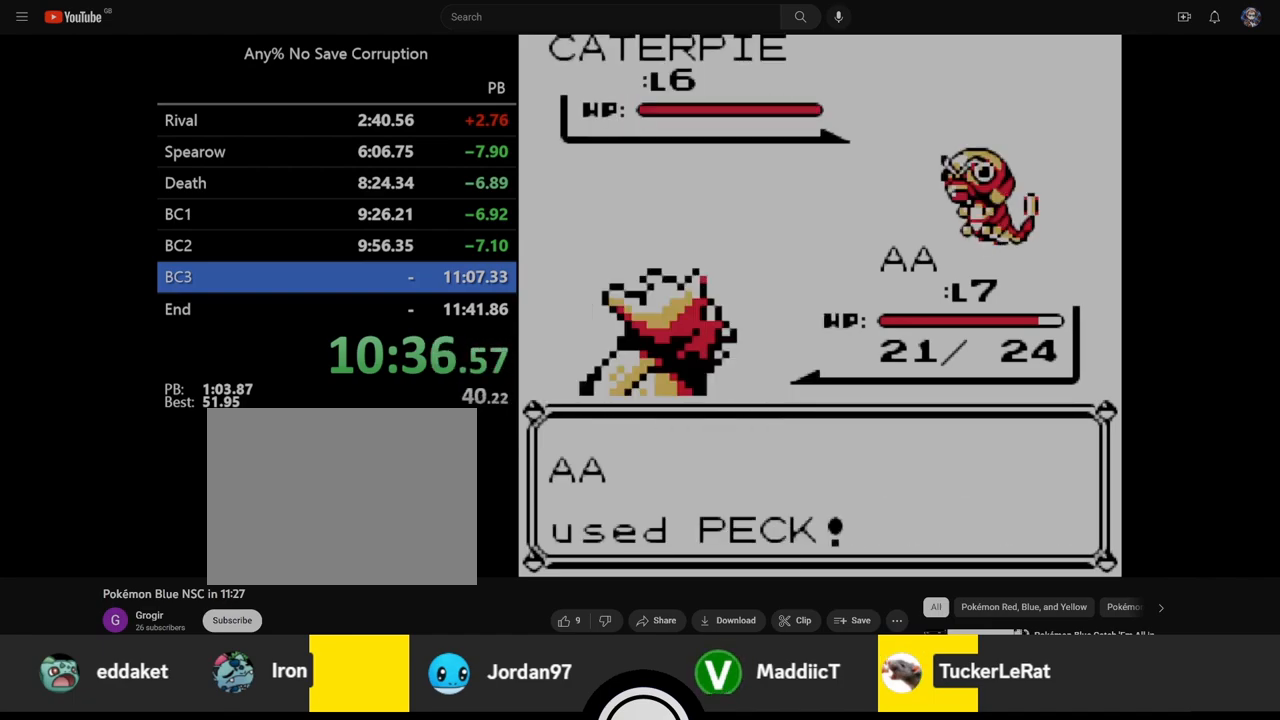
{"buttons": [], "events": [[283, "A", "up"]]}
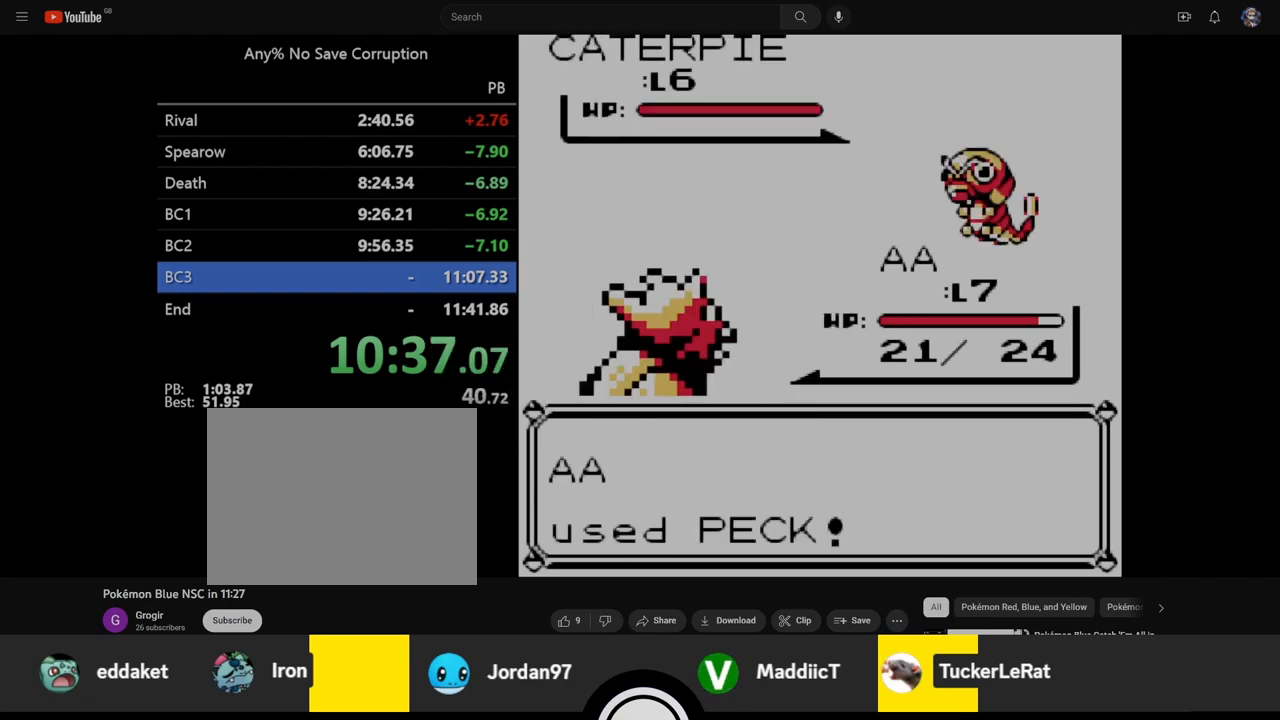
{"buttons": [], "events": []}
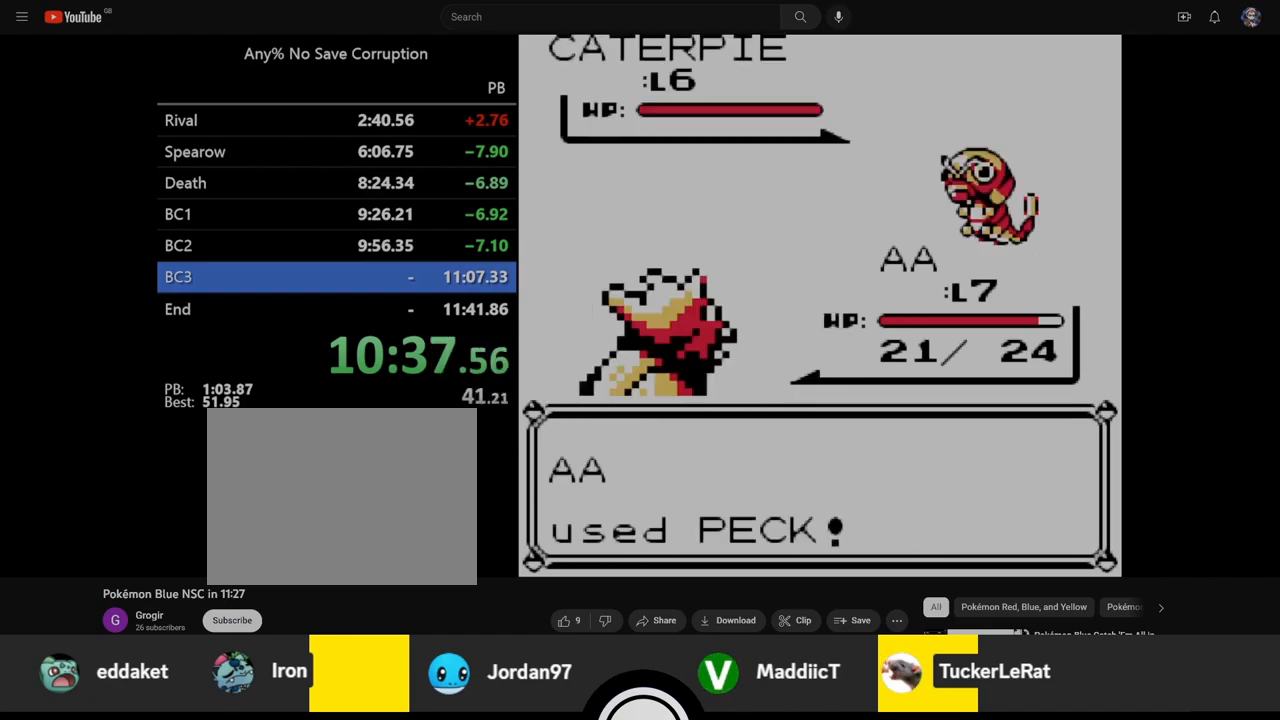
{"buttons": [], "events": []}
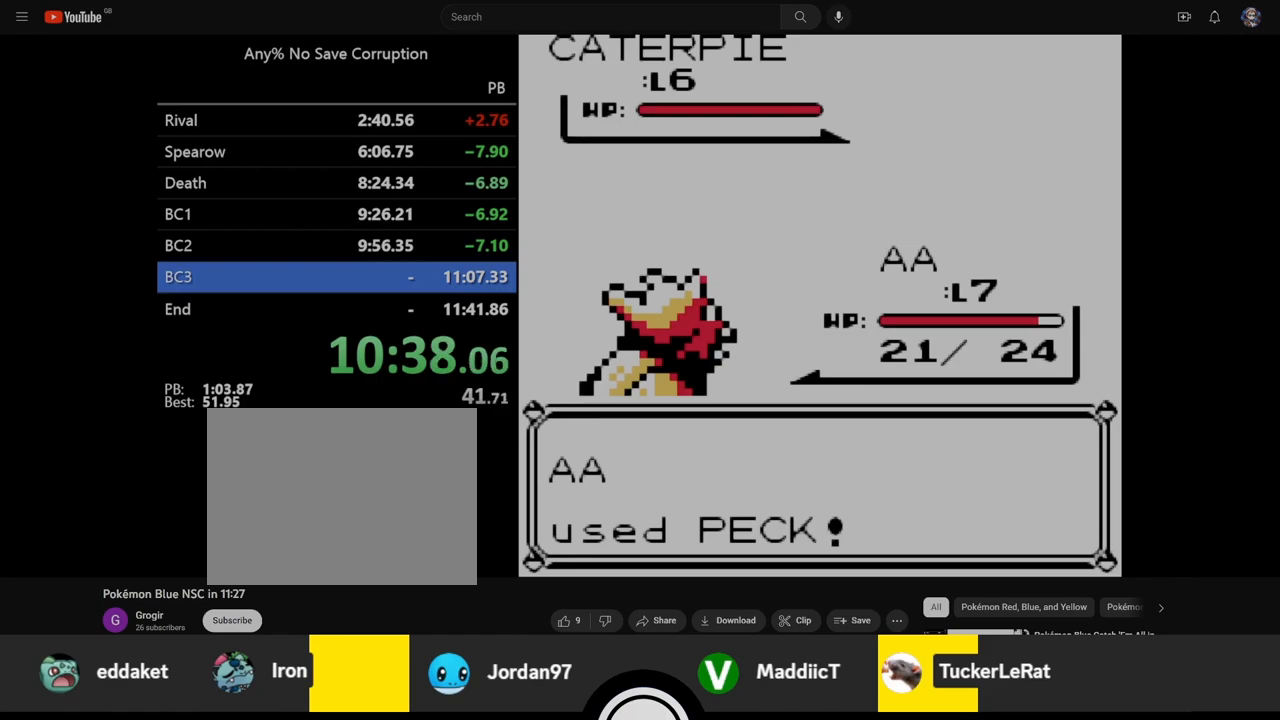
{"buttons": [], "events": []}
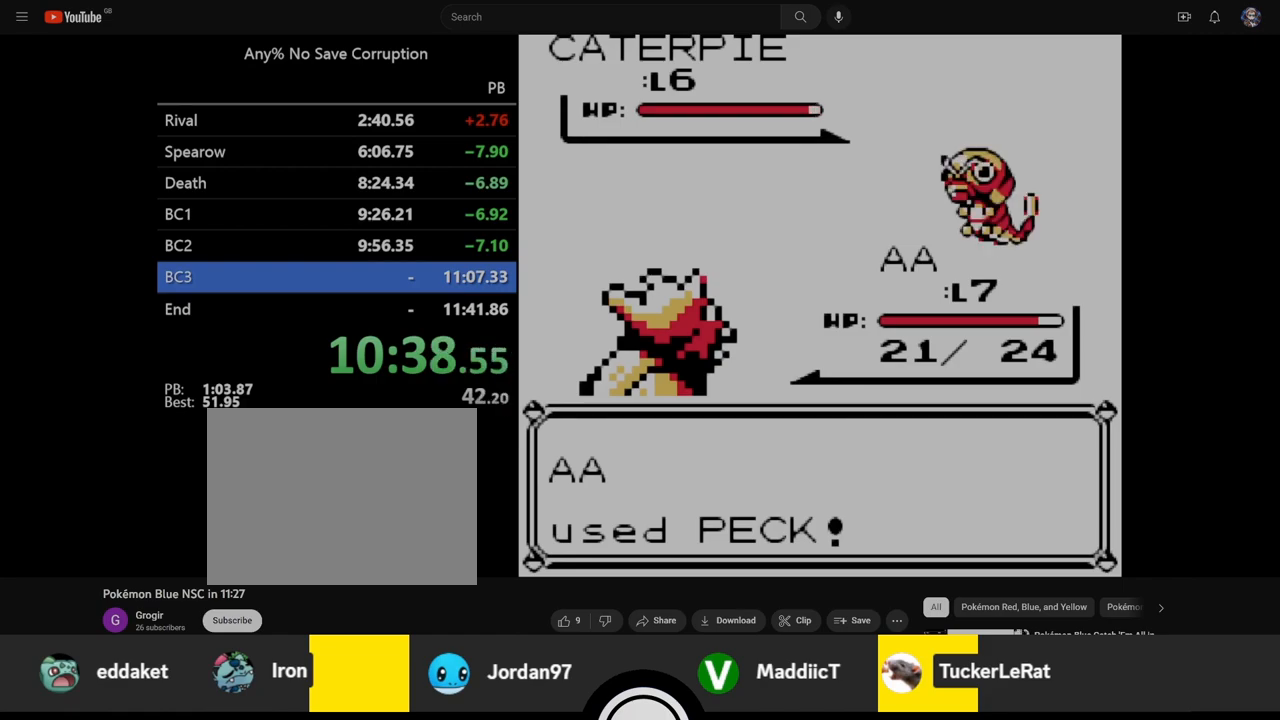
{"buttons": [], "events": []}
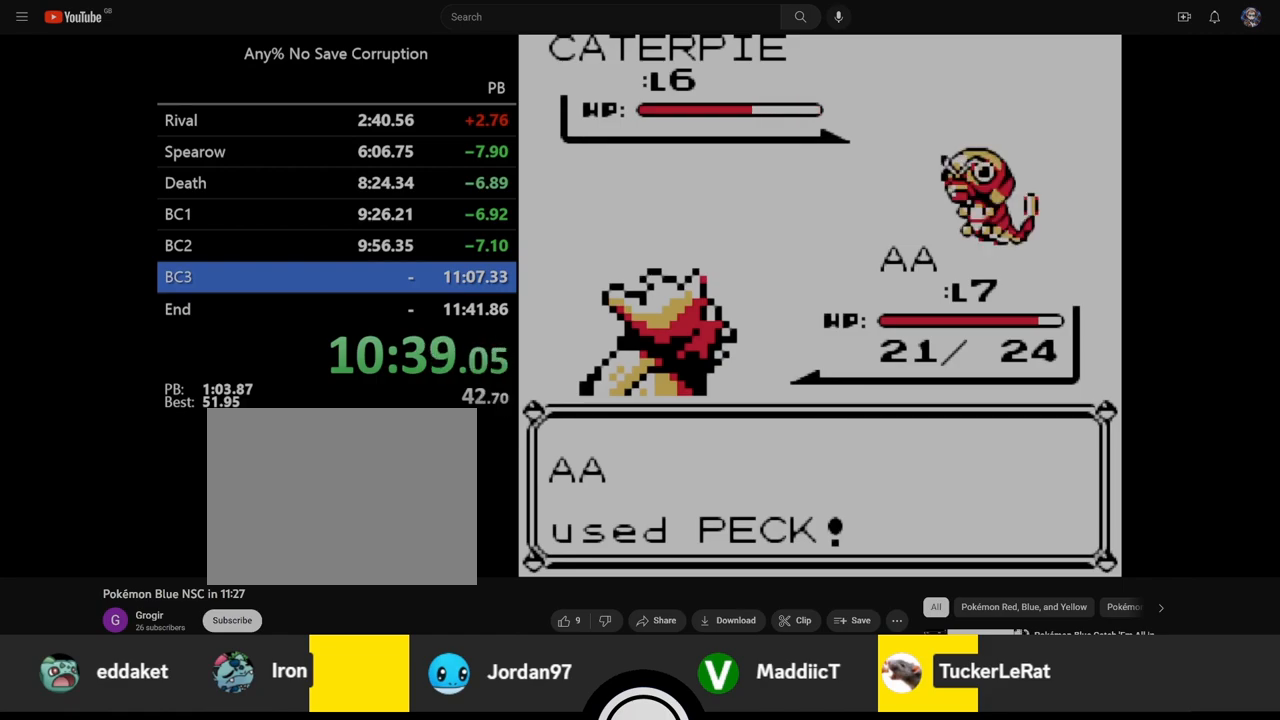
{"buttons": [], "events": []}
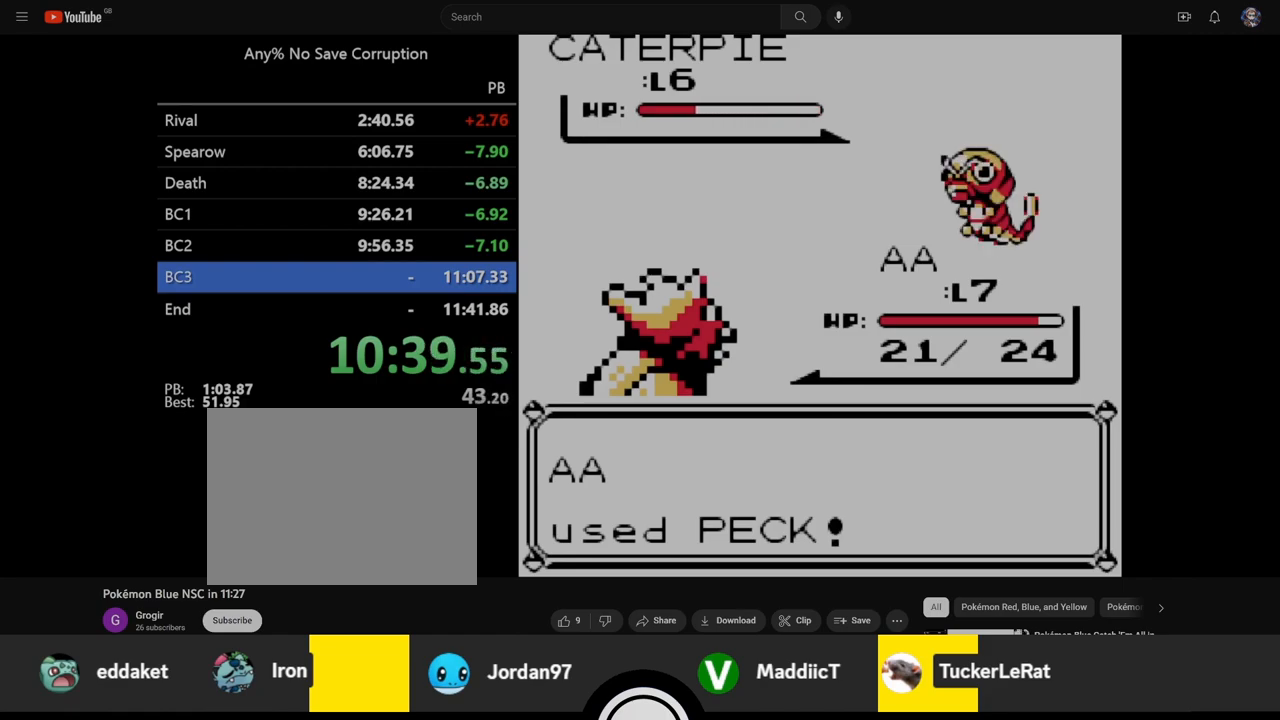
{"buttons": [], "events": []}
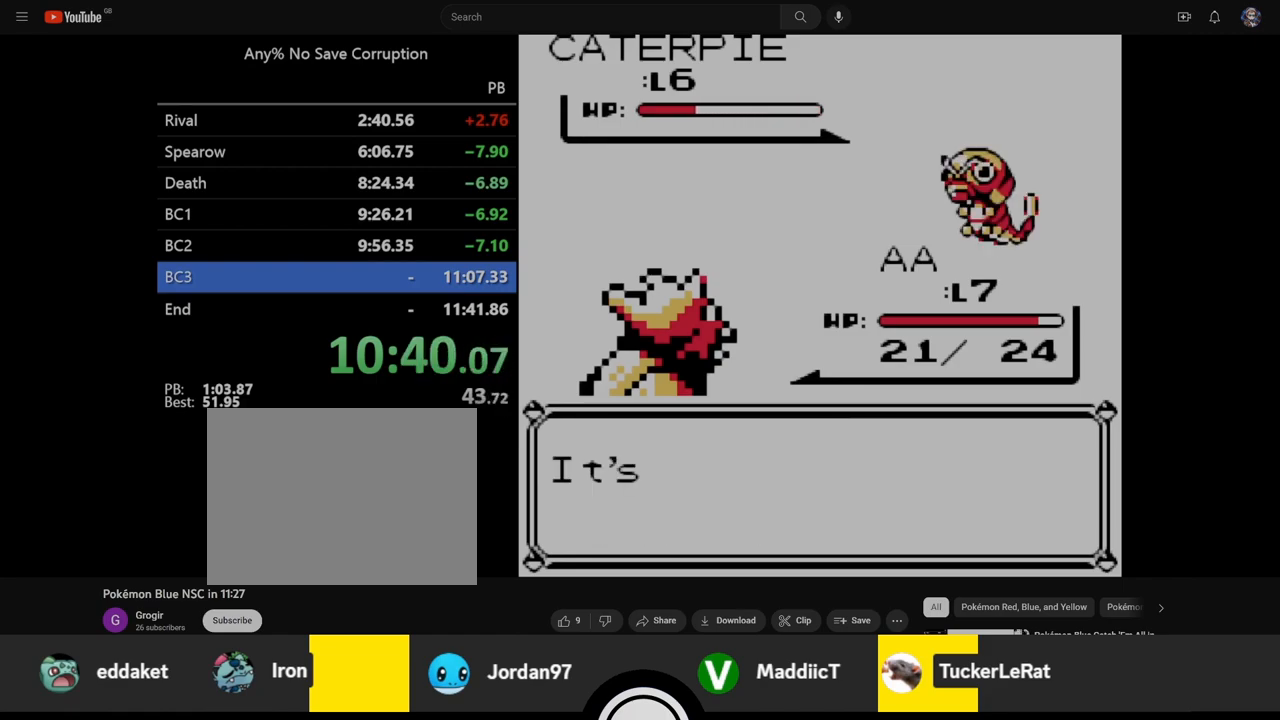
{"buttons": [], "events": [[317, "B", "down"], [400, "B", "up"]]}
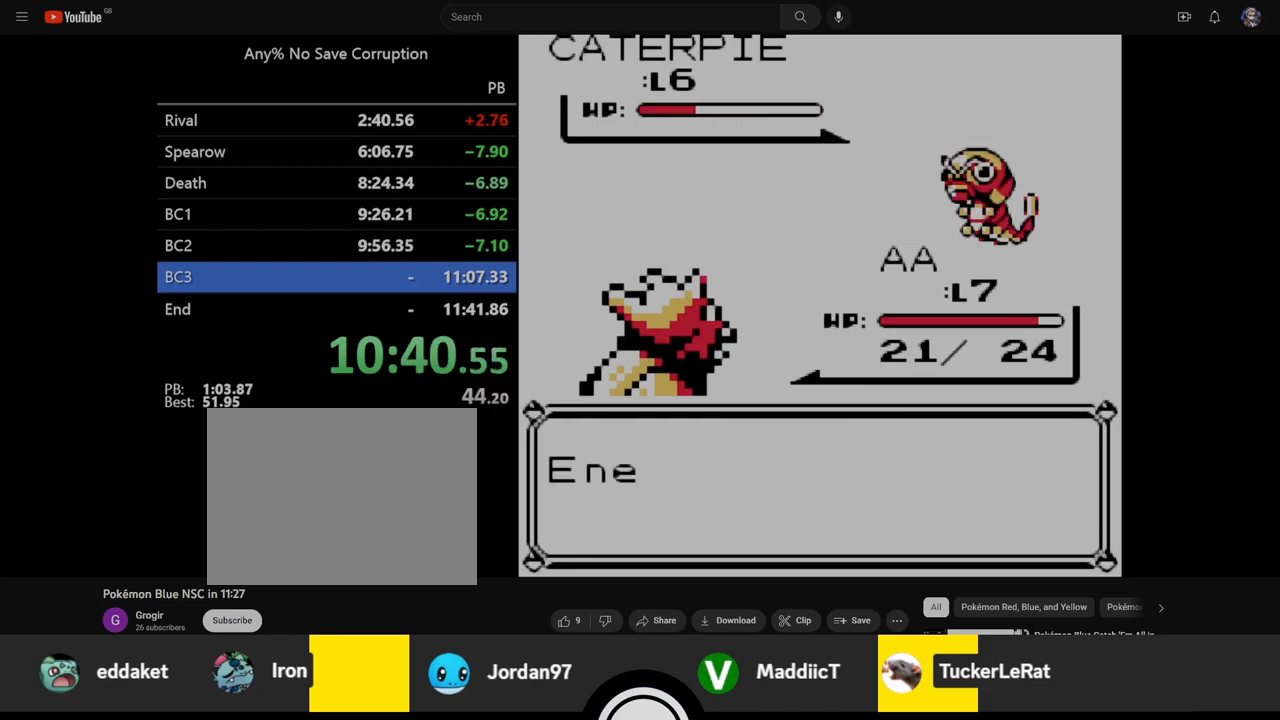
{"buttons": ["B"], "events": [[317, "B", "down"], [400, "B", "up"], [500, "B", "down"]]}
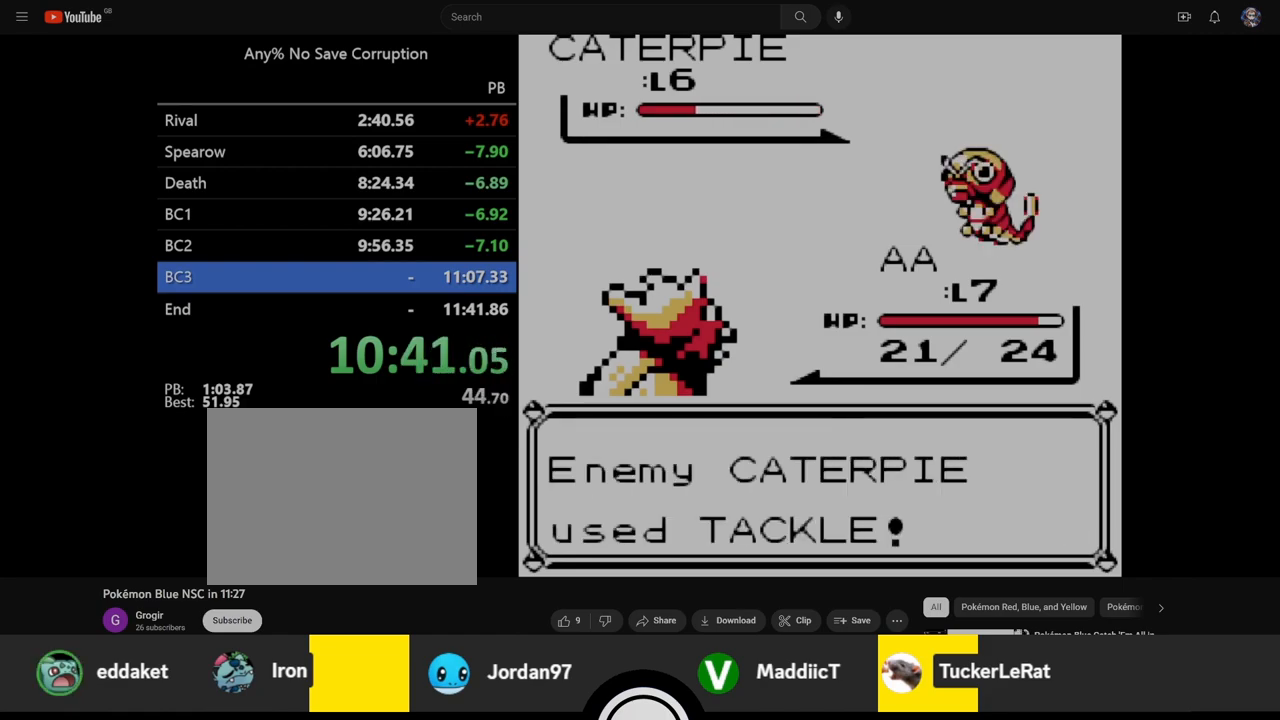
{"buttons": [], "events": [[83, "B", "up"], [200, "B", "down"], [300, "B", "up"]]}
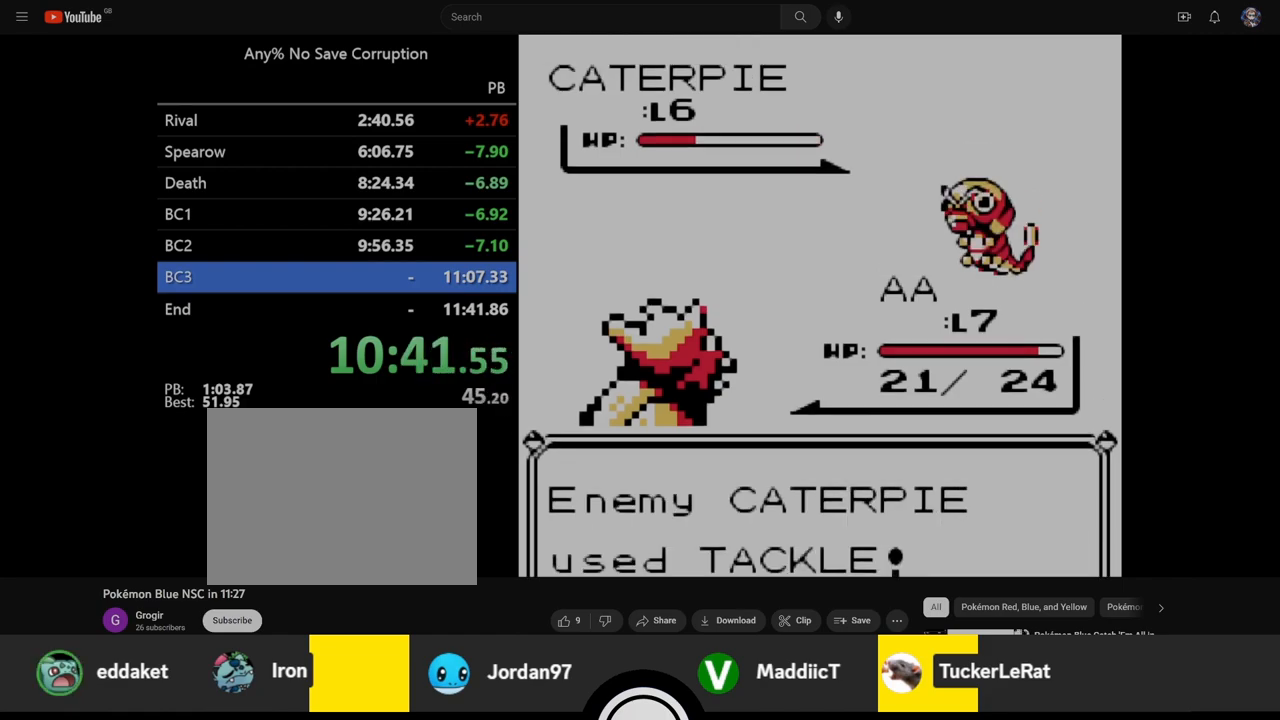
{"buttons": ["A"], "events": [[367, "A", "down"]]}
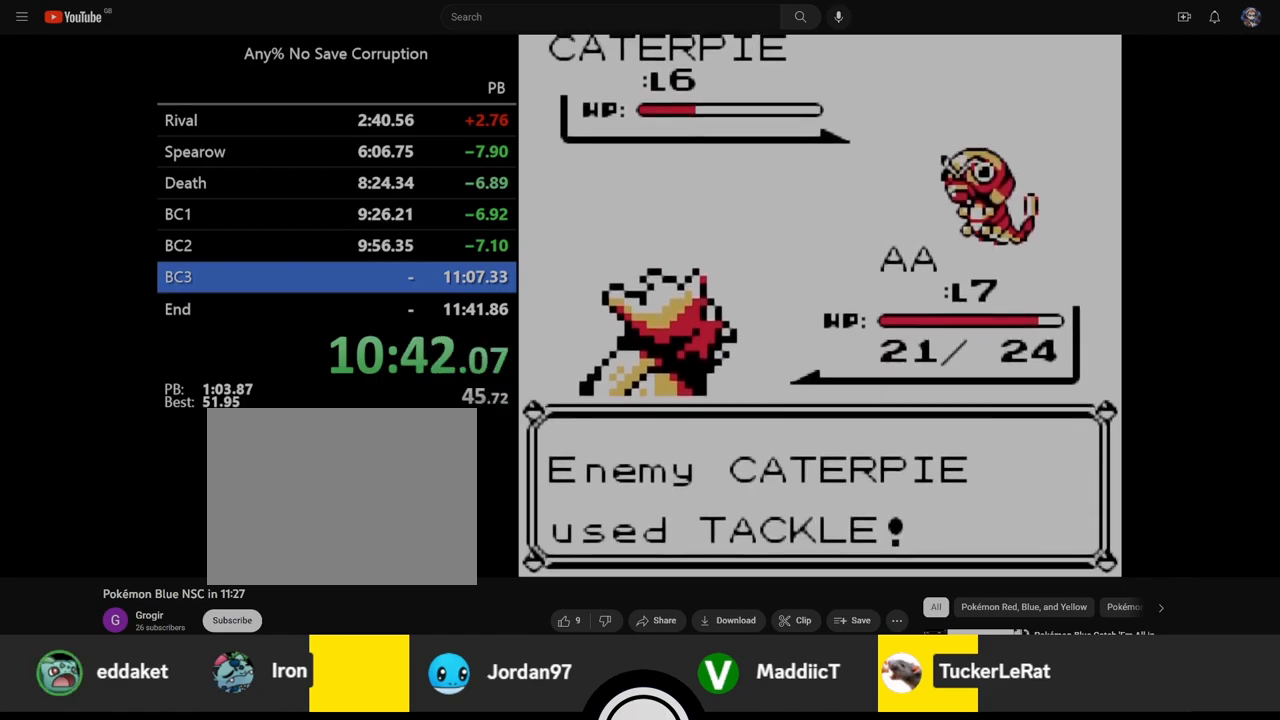
{"buttons": ["A"], "events": []}
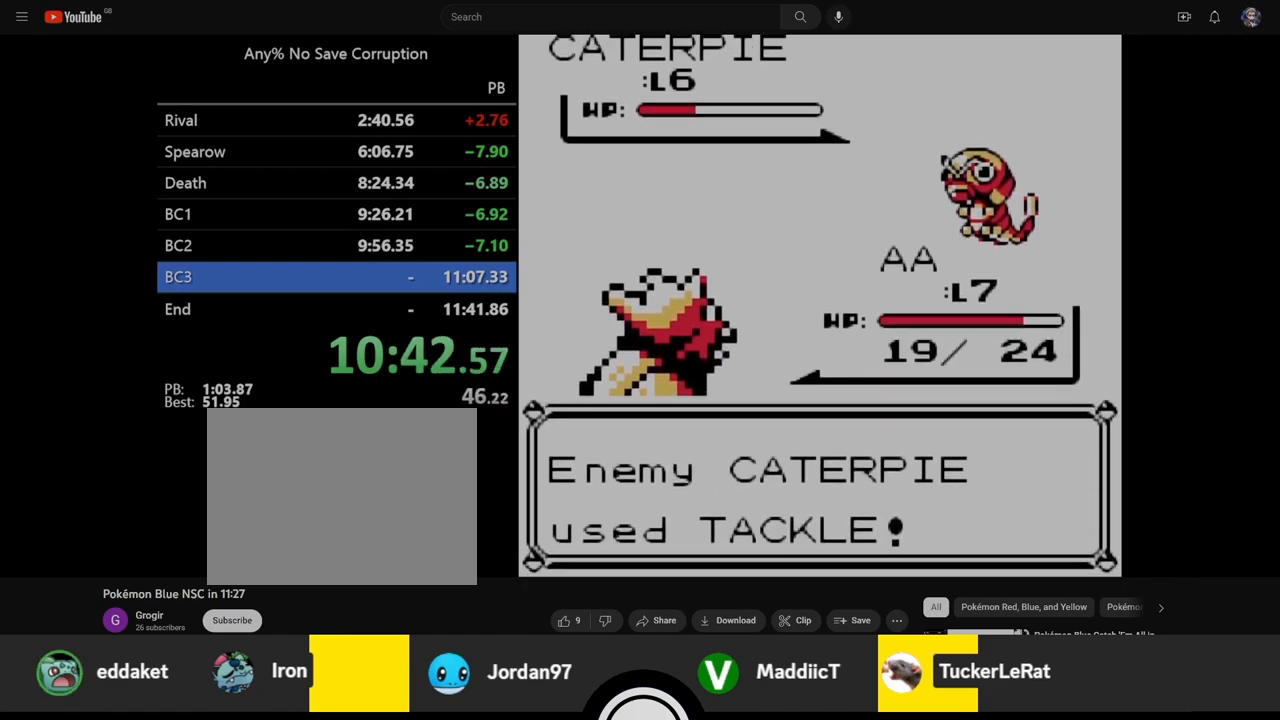
{"buttons": ["A"], "events": []}
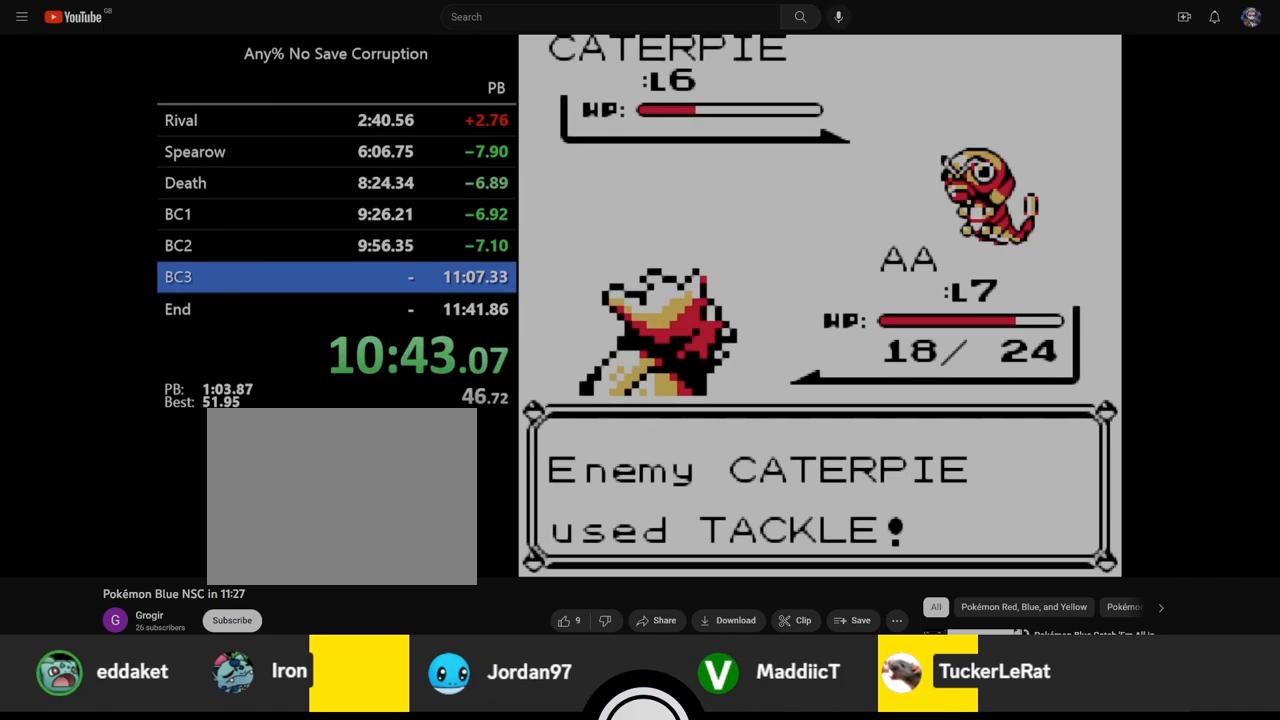
{"buttons": ["A"], "events": [[117, "A", "up"], [183, "A", "down"], [250, "A", "up"], [333, "A", "down"]]}
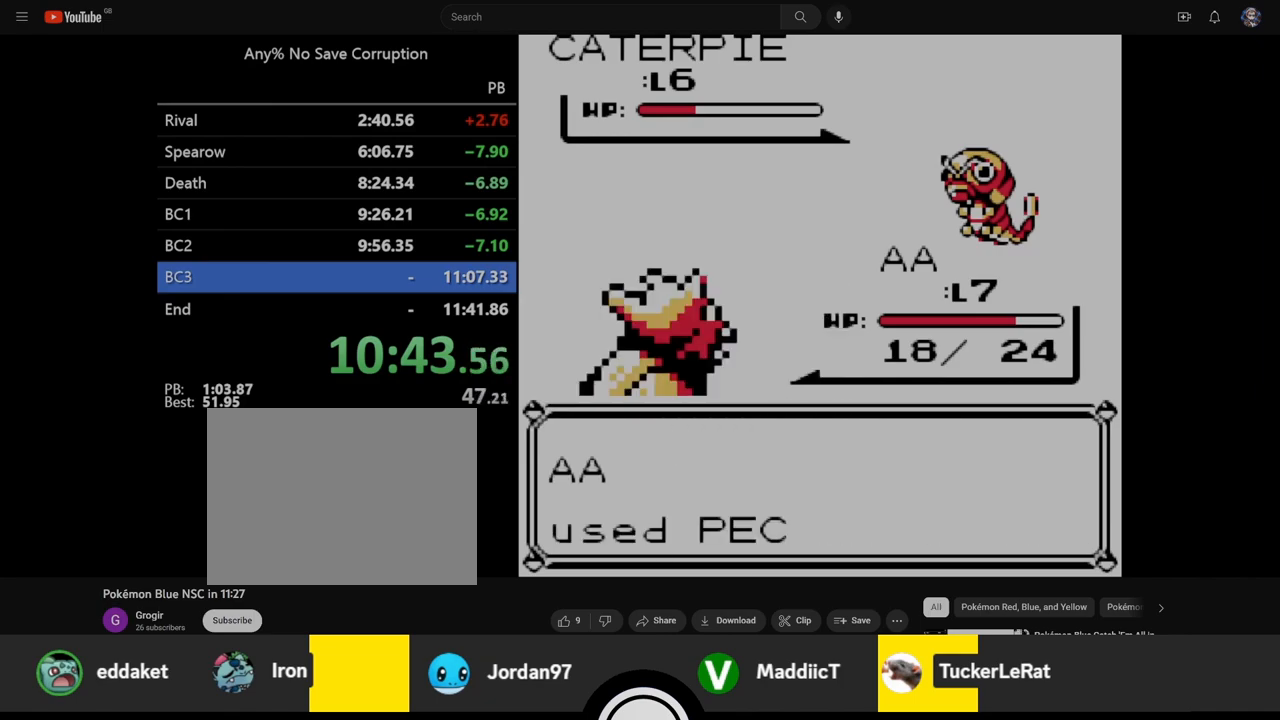
{"buttons": [], "events": [[150, "A", "up"]]}
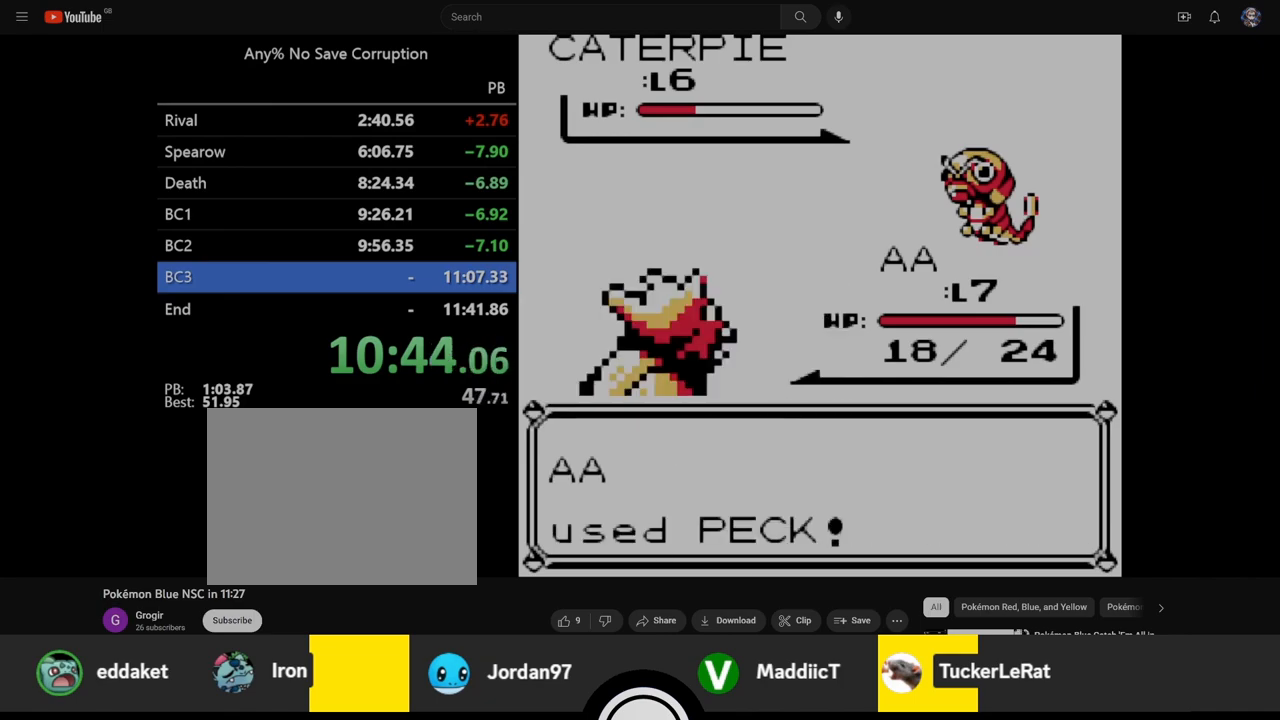
{"buttons": [], "events": []}